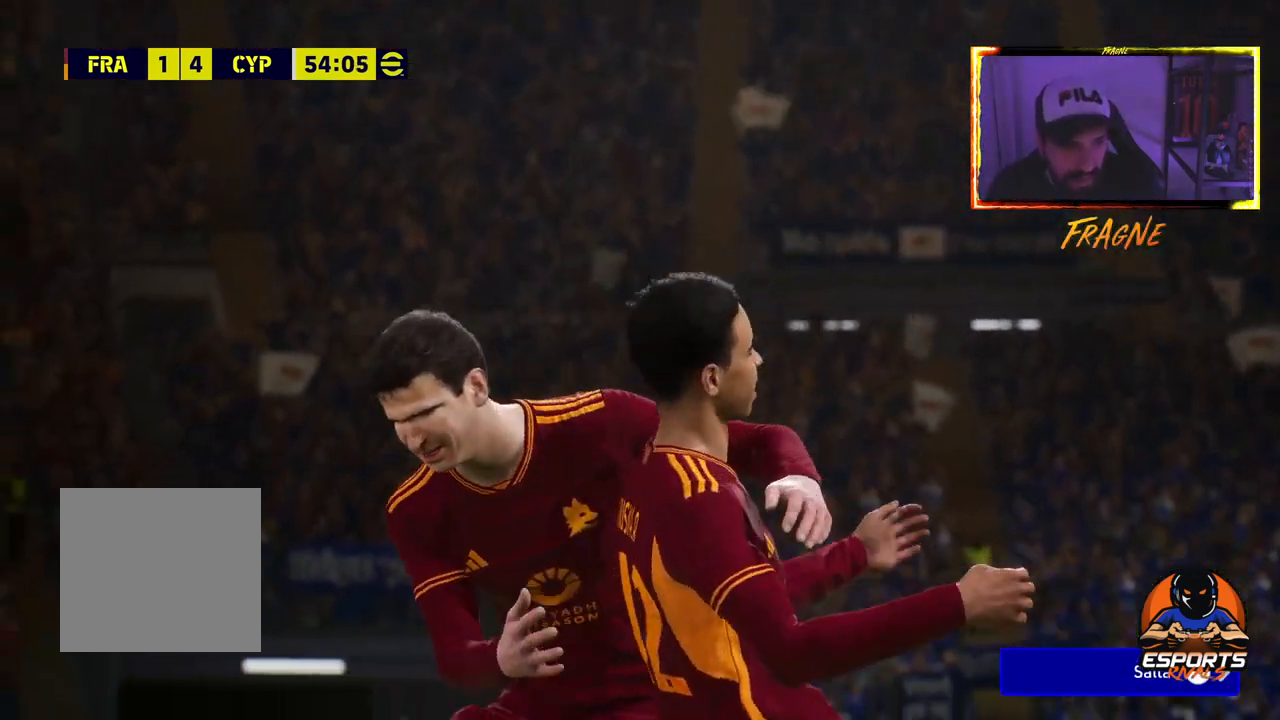
Gameplay with a controller (PlayStation layout); each line is a JSON object with the inputs held at the frame after it. "events" lists button and stick changes between this image and that frame as [ms after this image, input, new state], when the widget could be followed in between.
{"buttons": [], "left_stick": "up-left", "right_stick": "center", "events": []}
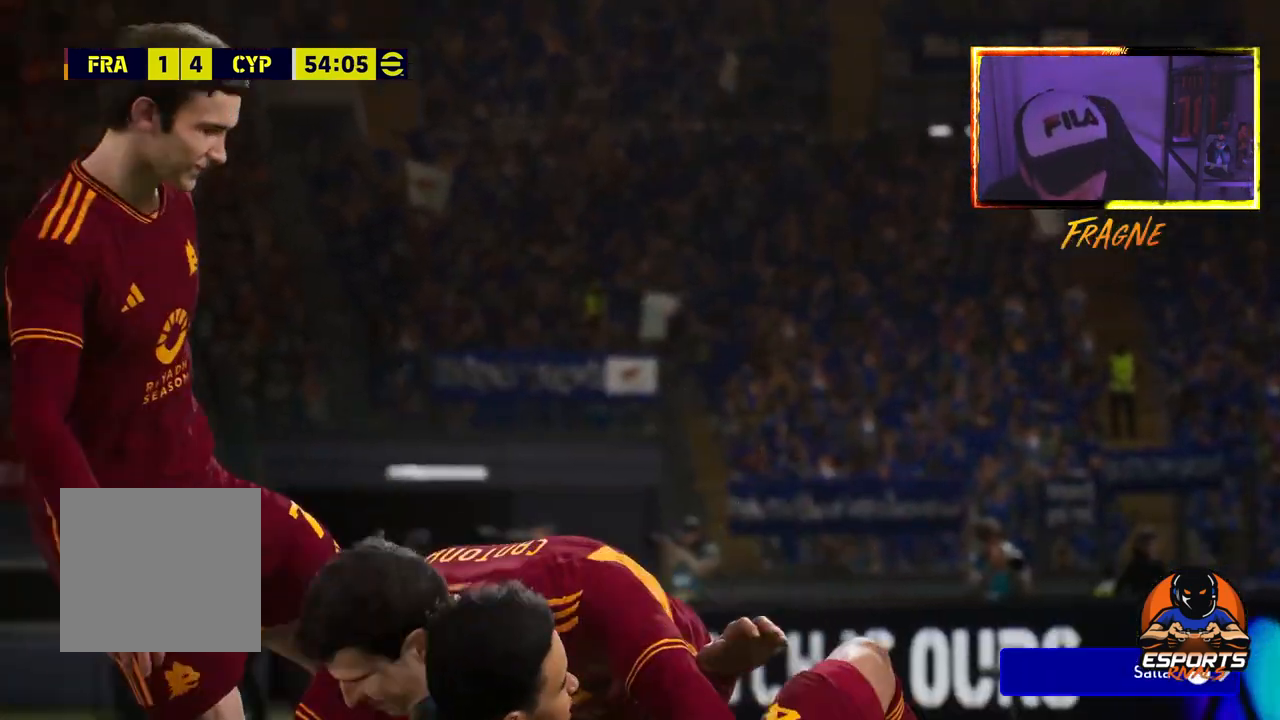
{"buttons": ["CROSS"], "left_stick": "center", "right_stick": "center", "events": [[117, "left_stick", "left"], [233, "CROSS", "down"], [383, "CROSS", "up"], [417, "left_stick", "center"], [467, "CROSS", "down"]]}
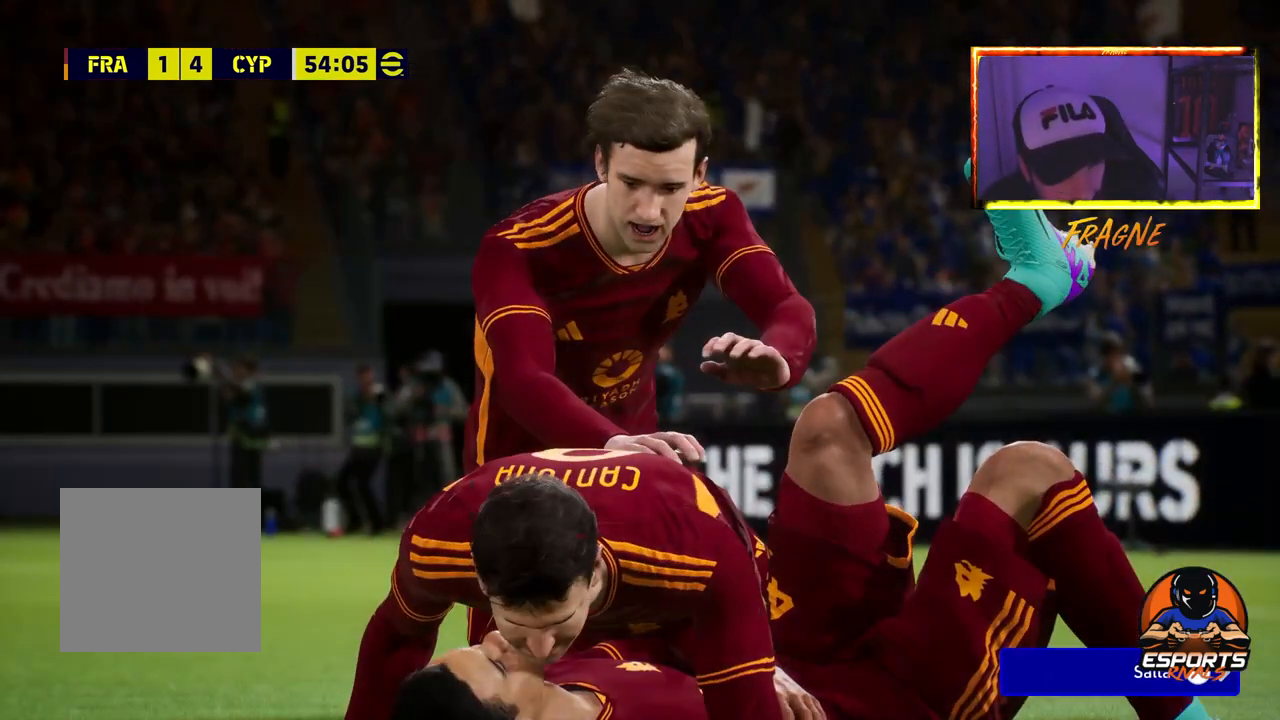
{"buttons": [], "left_stick": "center", "right_stick": "center", "events": [[83, "CROSS", "up"], [200, "CROSS", "down"], [317, "CROSS", "up"]]}
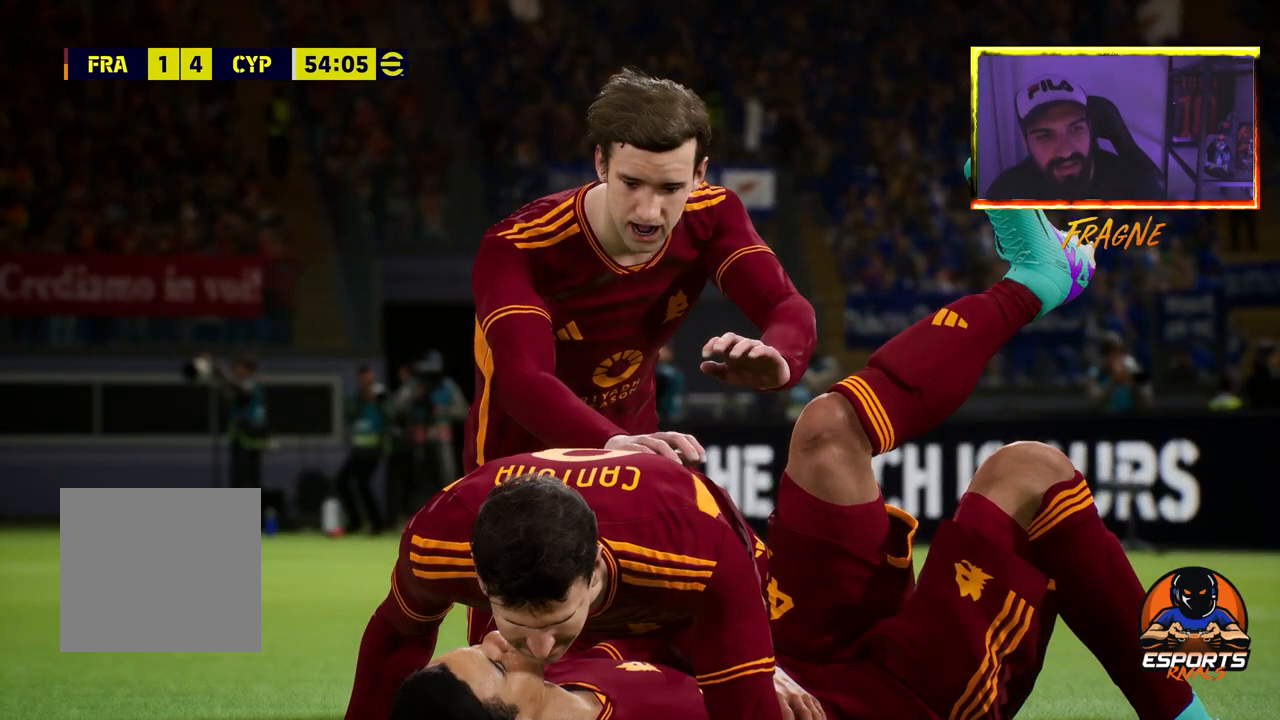
{"buttons": [], "left_stick": "center", "right_stick": "center", "events": []}
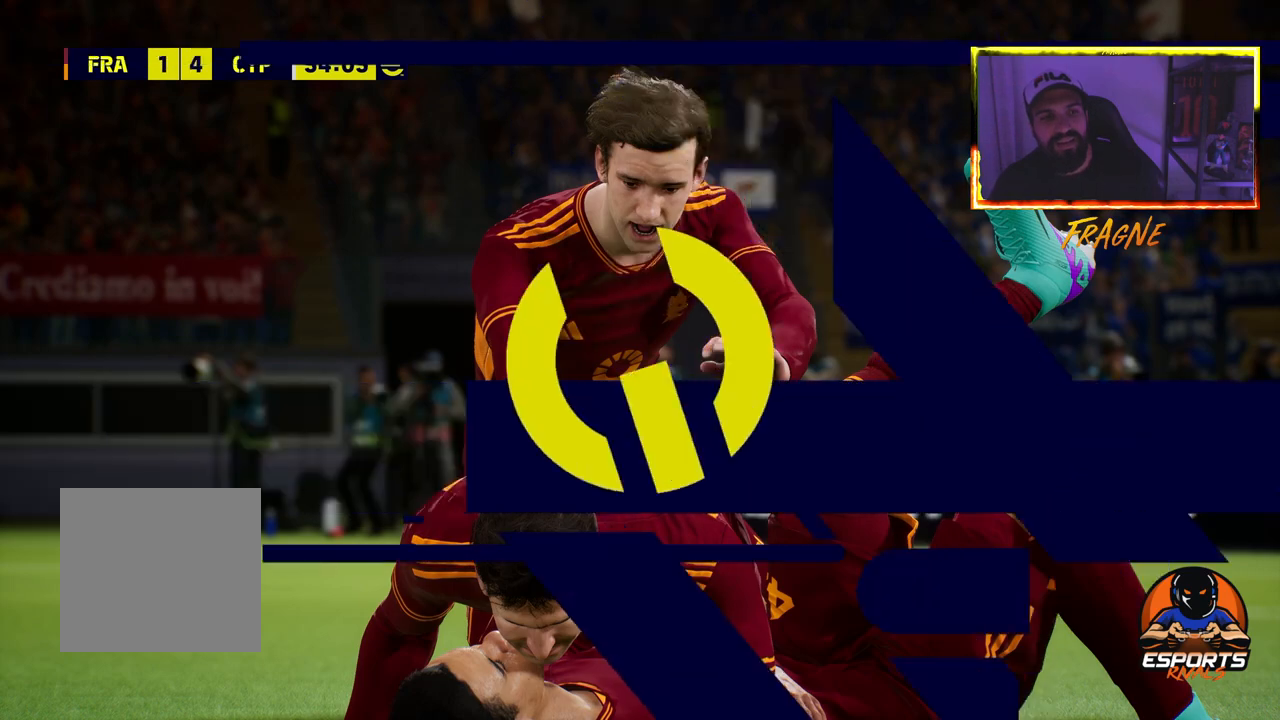
{"buttons": [], "left_stick": "center", "right_stick": "center", "events": []}
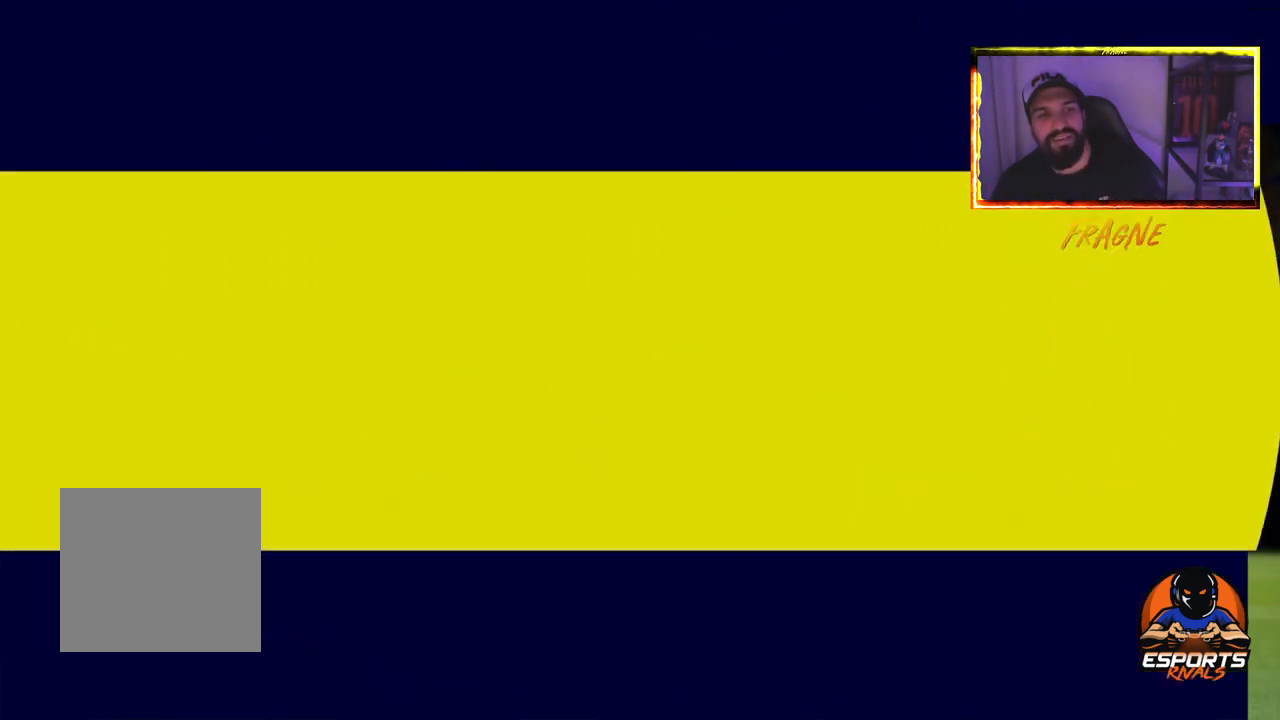
{"buttons": [], "left_stick": "center", "right_stick": "center", "events": []}
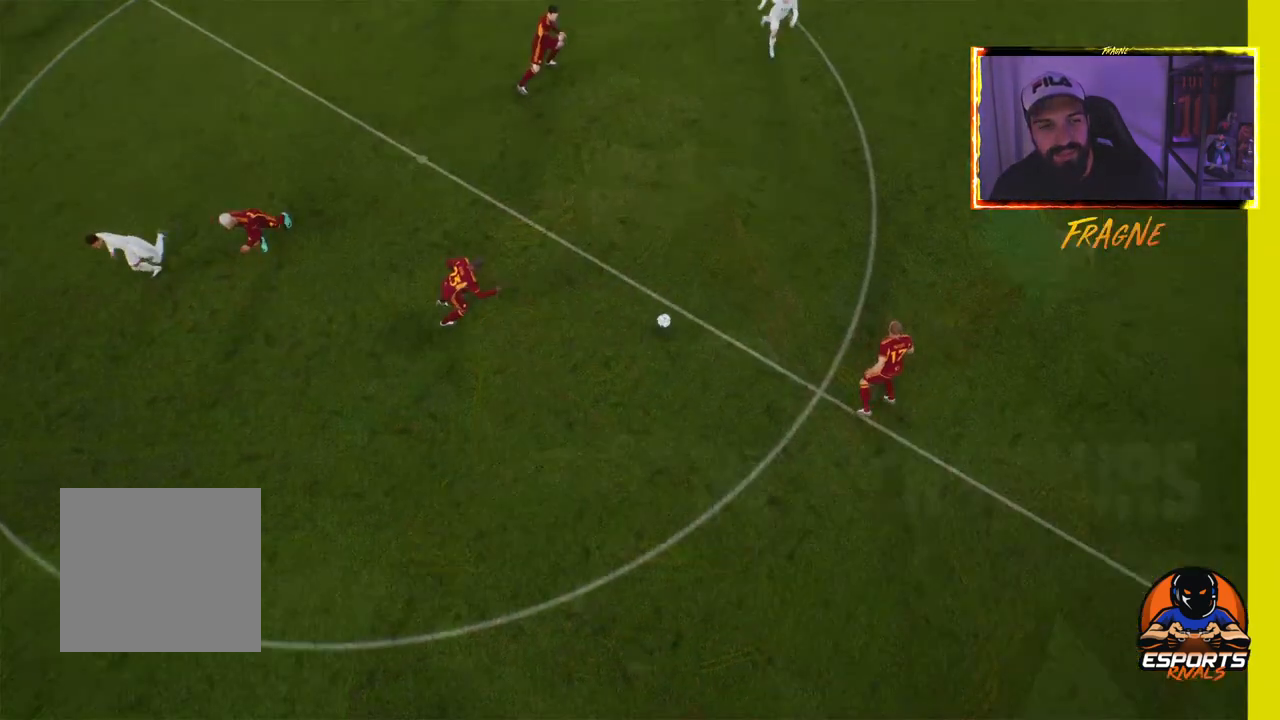
{"buttons": ["CROSS"], "left_stick": "center", "right_stick": "center", "events": [[483, "CROSS", "down"]]}
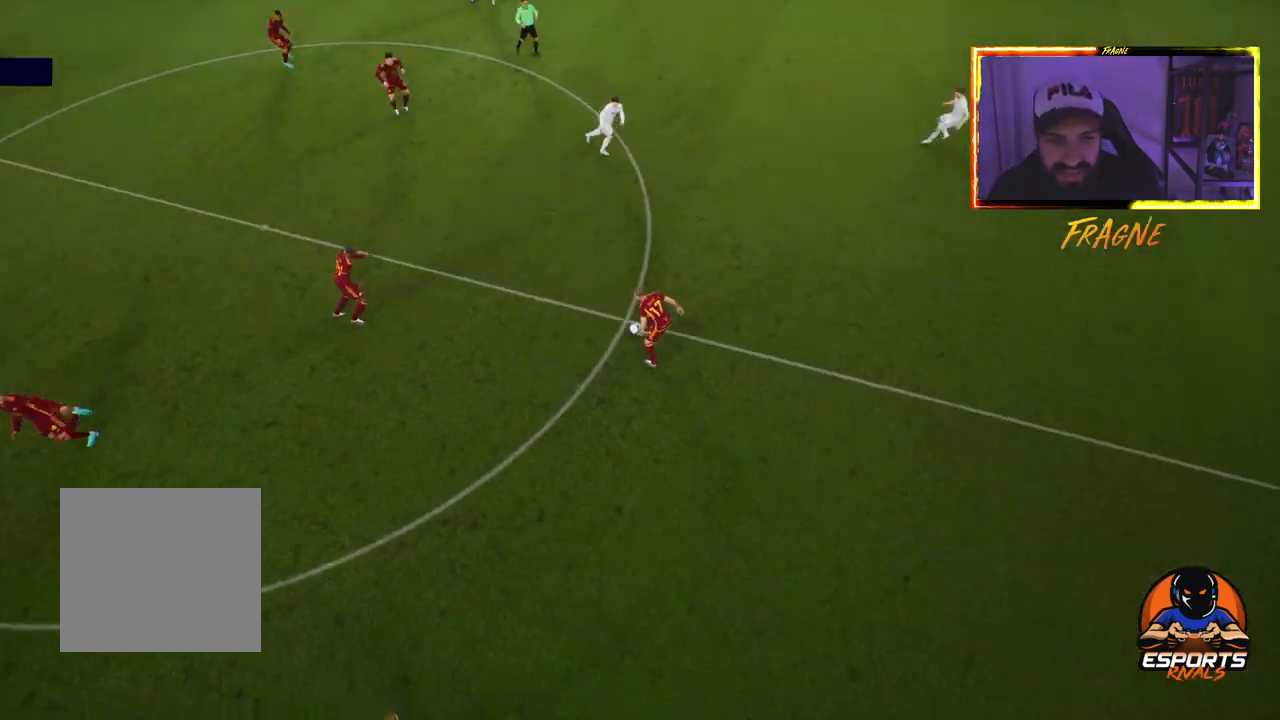
{"buttons": [], "left_stick": "center", "right_stick": "center", "events": [[100, "CROSS", "up"], [167, "CROSS", "down"], [300, "CROSS", "up"], [350, "CROSS", "down"], [467, "CROSS", "up"]]}
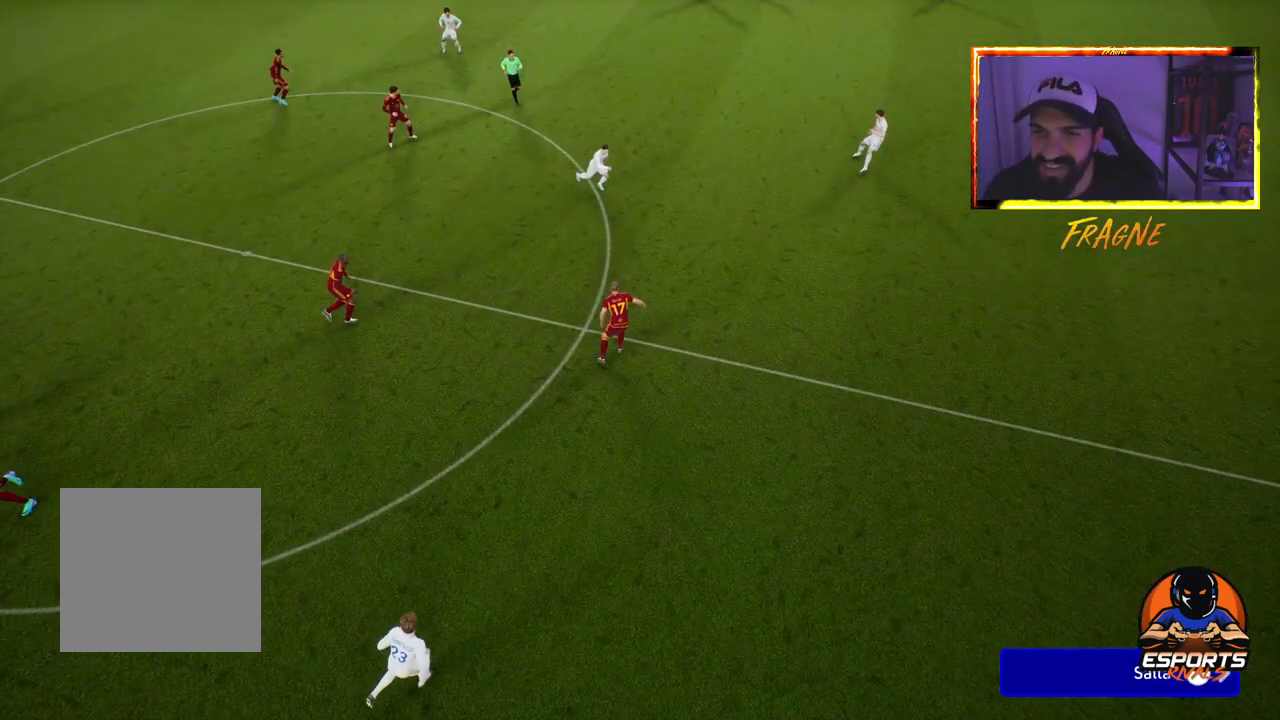
{"buttons": [], "left_stick": "center", "right_stick": "center", "events": []}
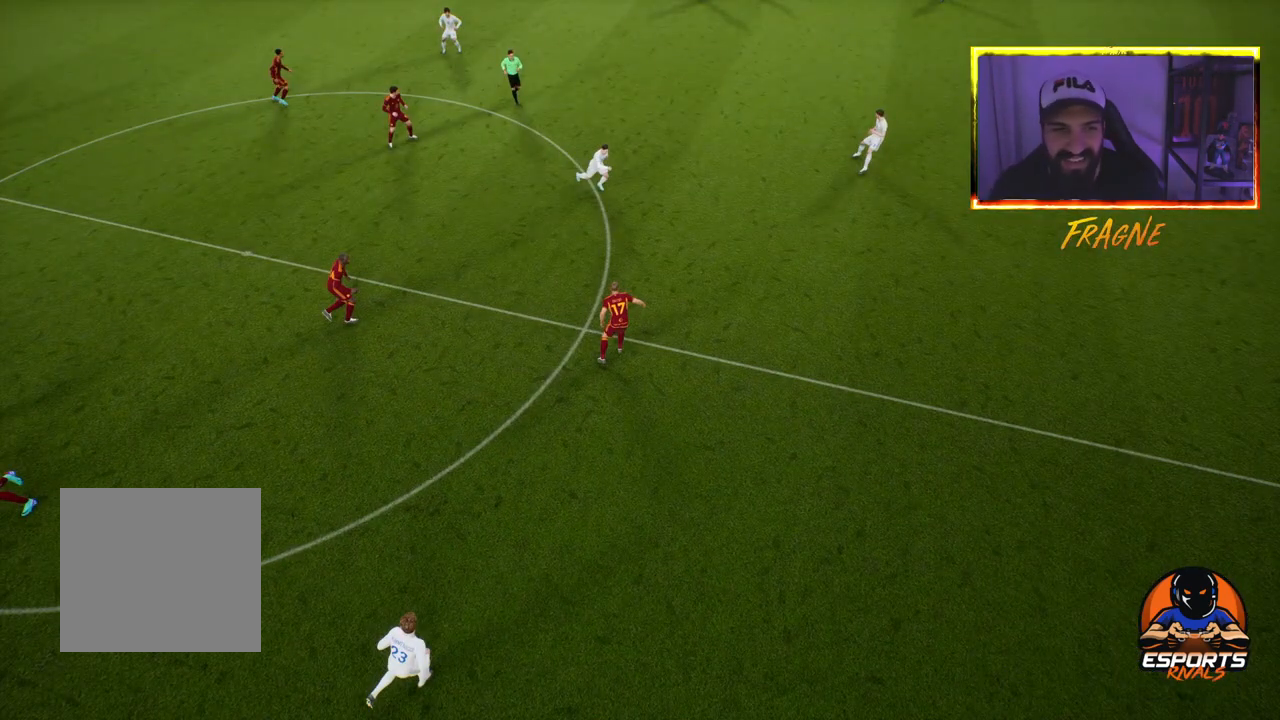
{"buttons": [], "left_stick": "center", "right_stick": "center", "events": []}
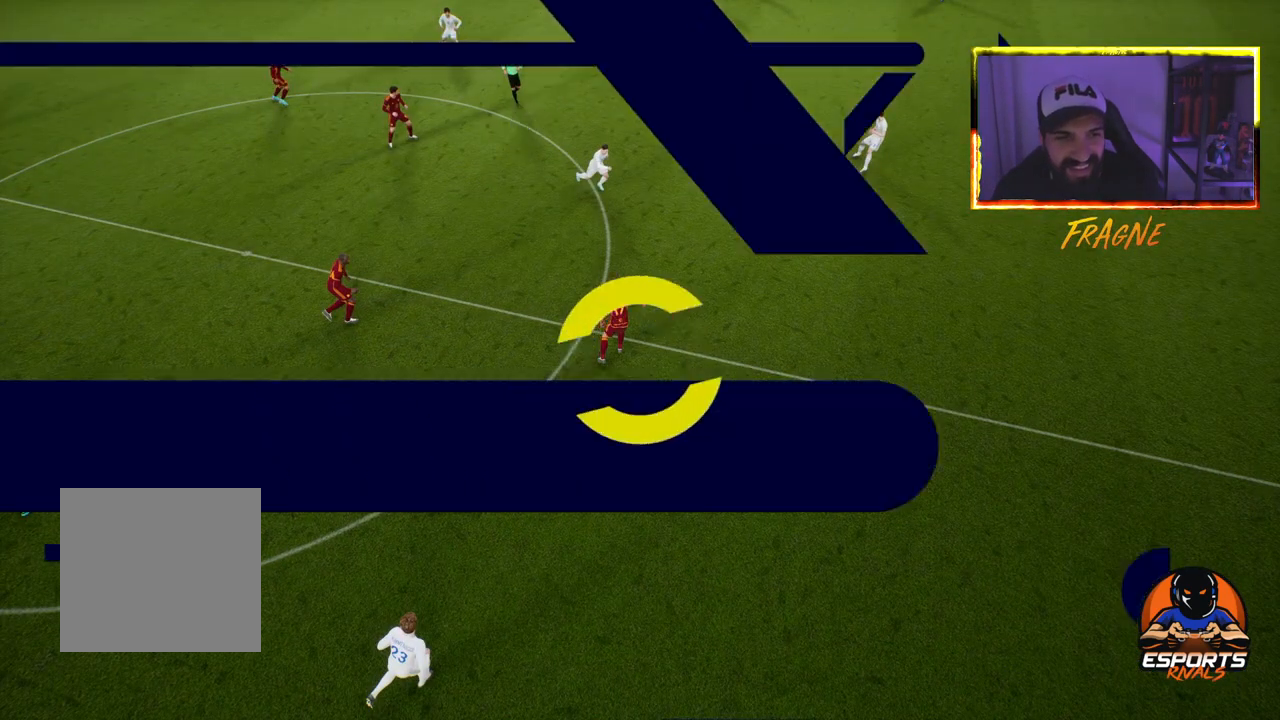
{"buttons": [], "left_stick": "center", "right_stick": "center", "events": []}
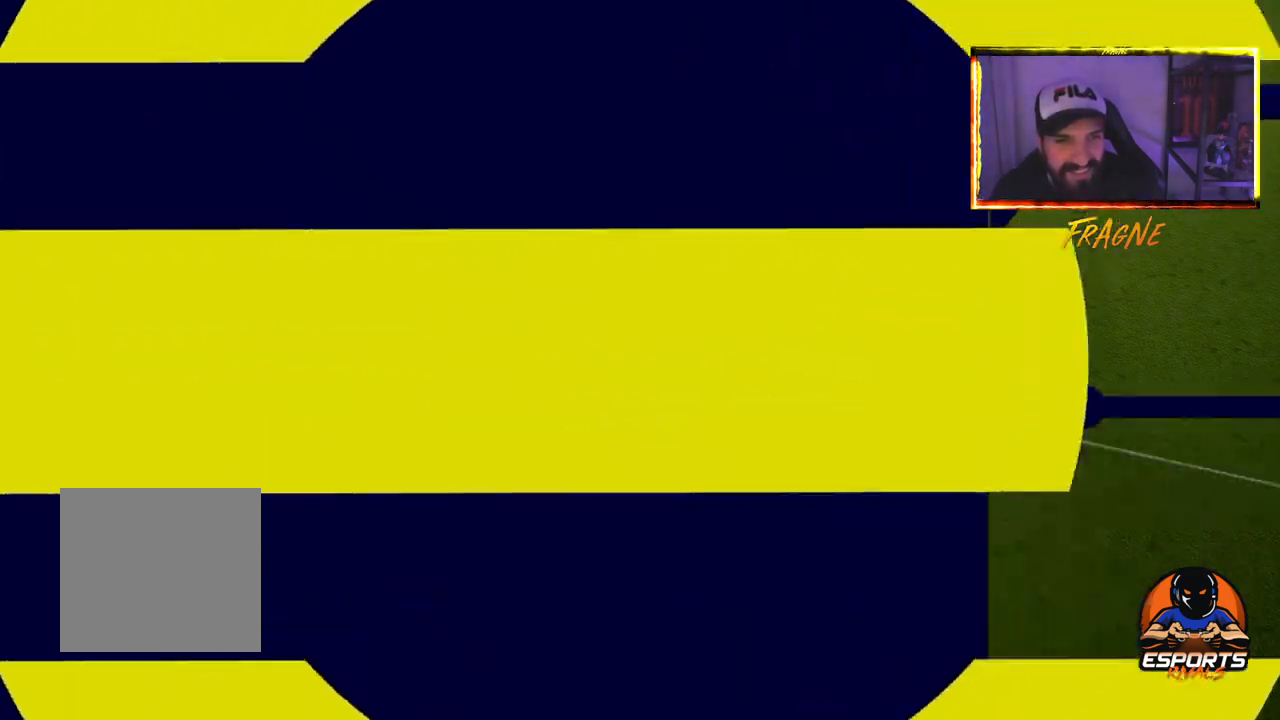
{"buttons": [], "left_stick": "center", "right_stick": "center", "events": []}
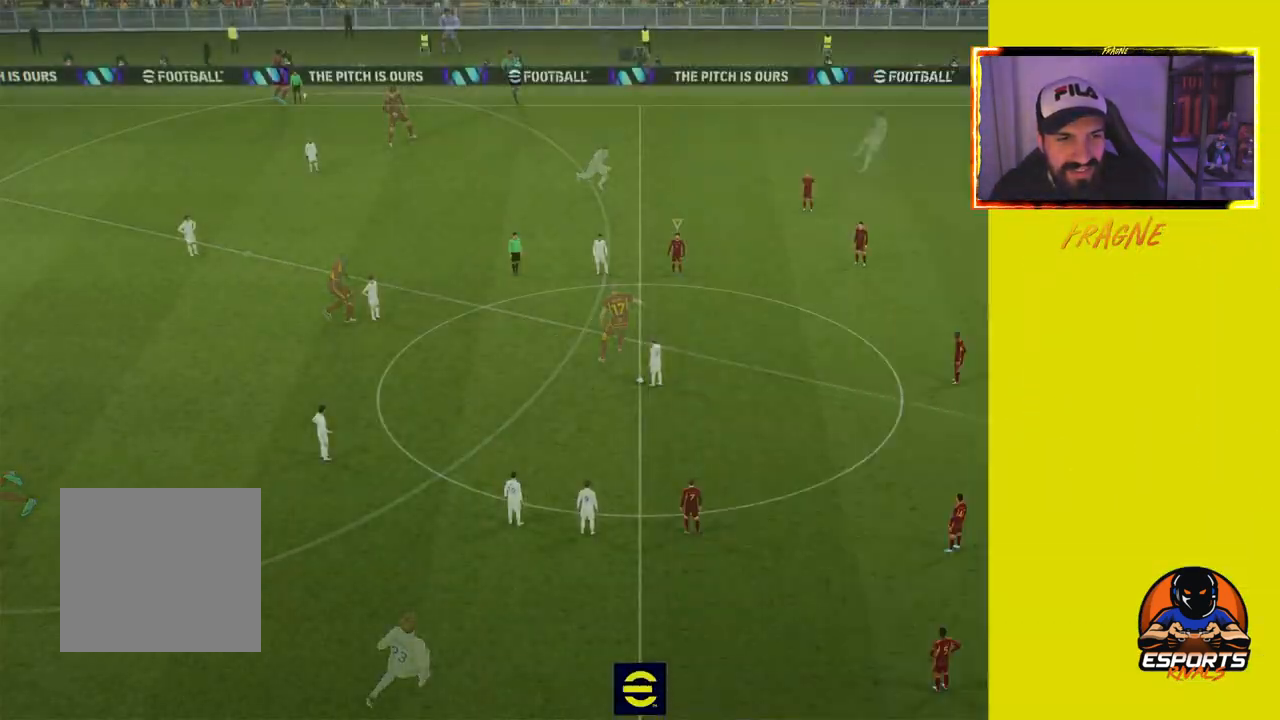
{"buttons": [], "left_stick": "center", "right_stick": "center", "events": []}
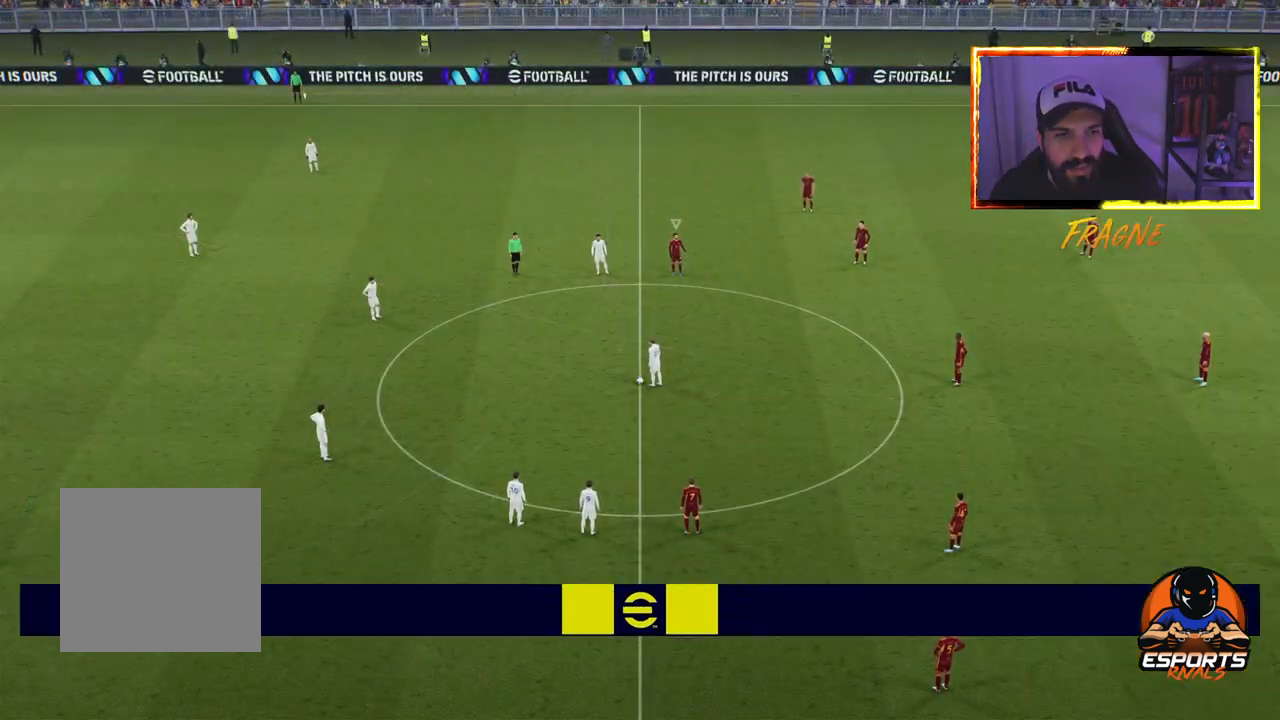
{"buttons": [], "left_stick": "center", "right_stick": "center", "events": []}
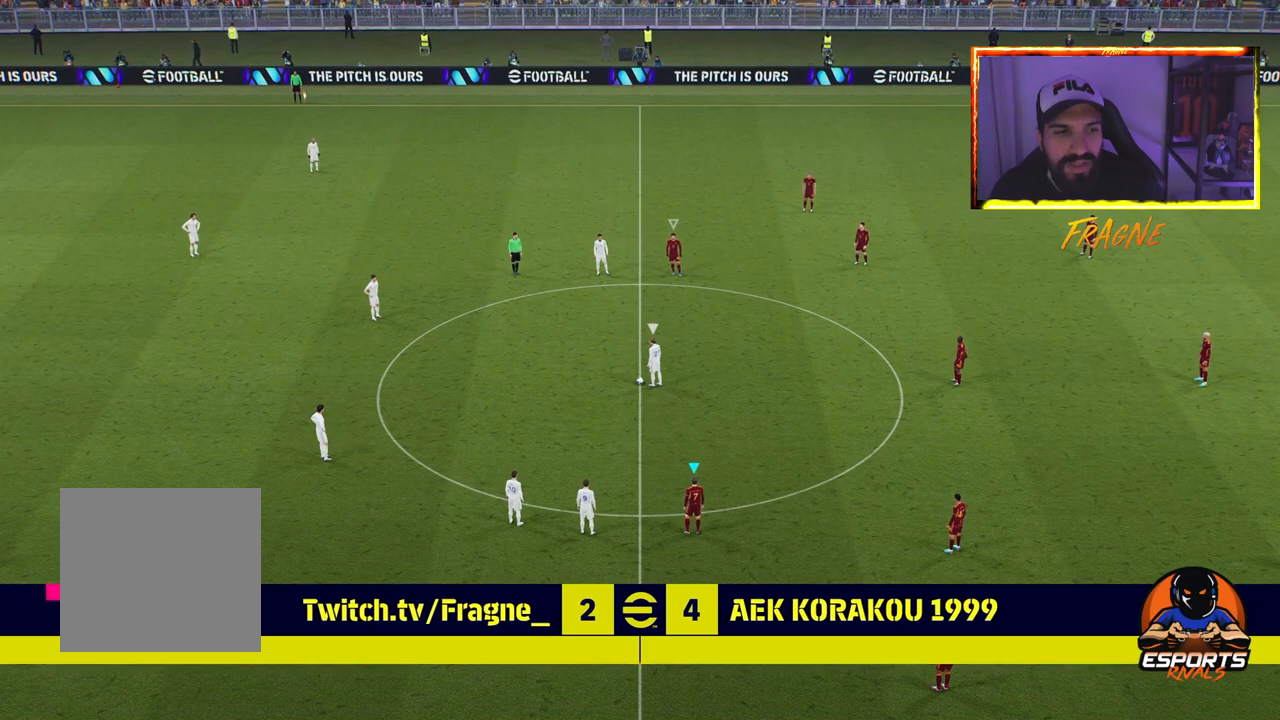
{"buttons": ["R2"], "left_stick": "center", "right_stick": "center", "events": [[150, "R2", "down"]]}
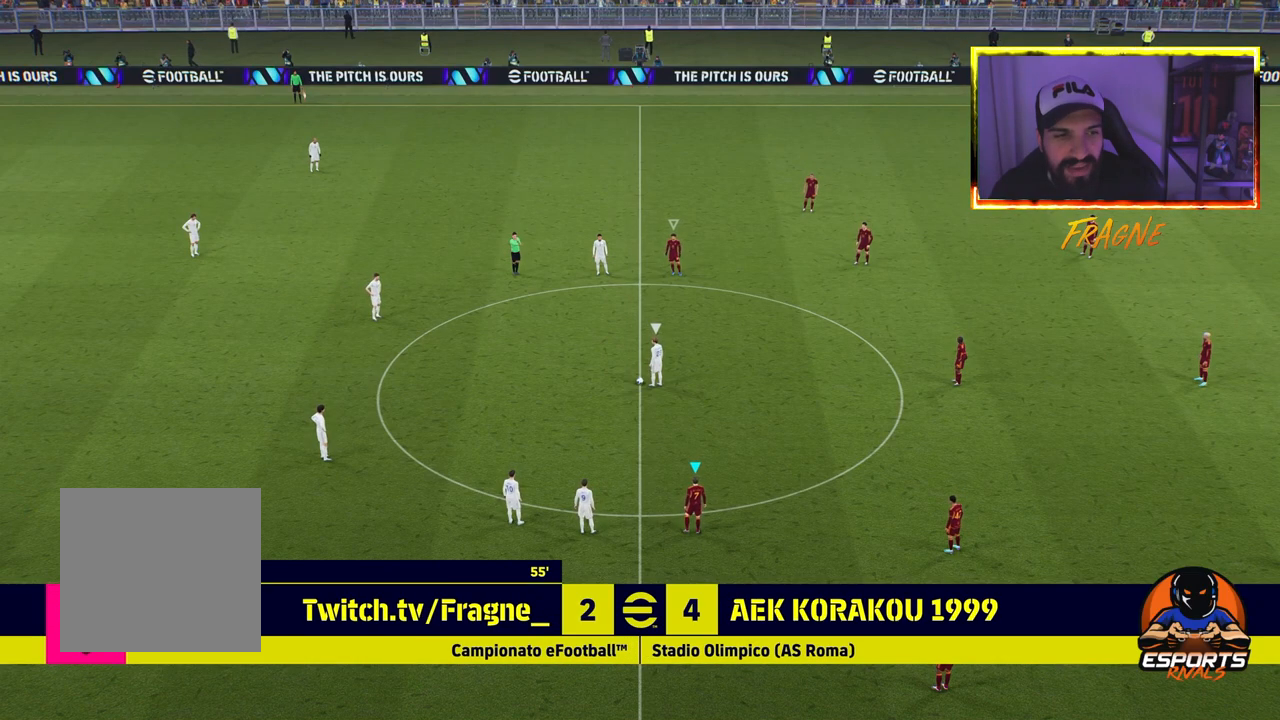
{"buttons": ["R2"], "left_stick": "center", "right_stick": "center", "events": [[67, "R2", "up"], [300, "R2", "down"]]}
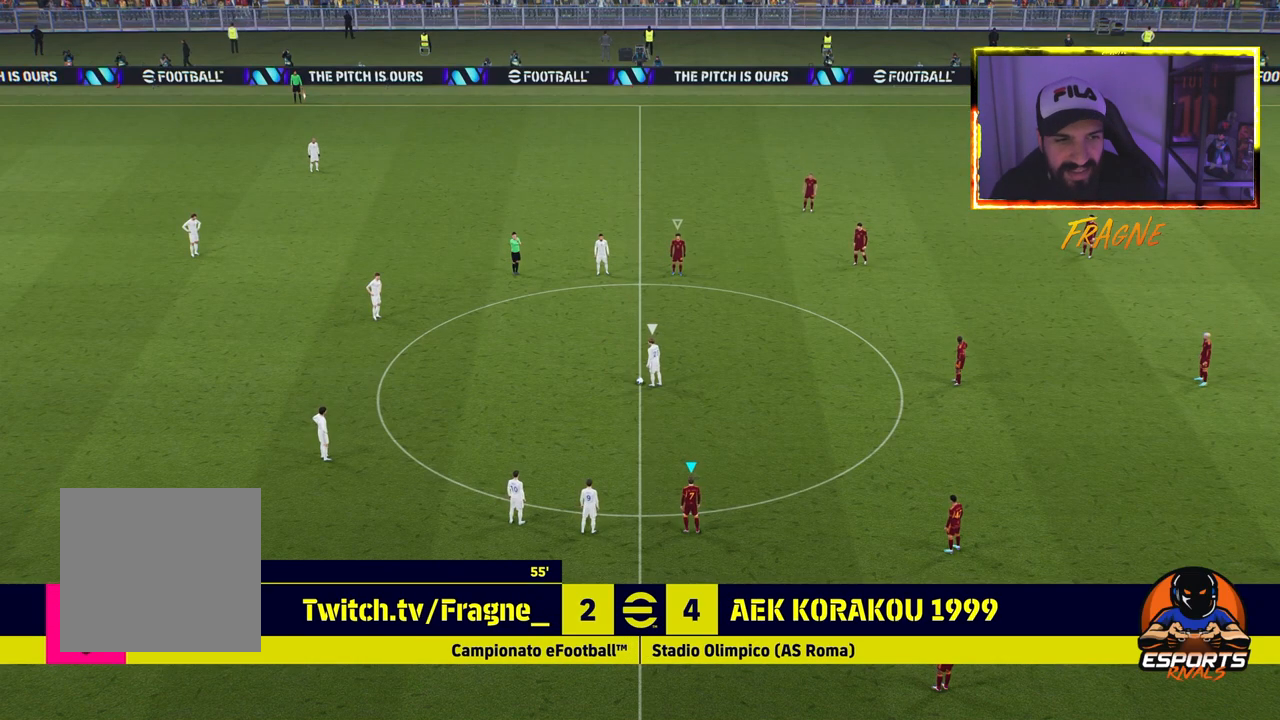
{"buttons": ["R2"], "left_stick": "center", "right_stick": "center", "events": []}
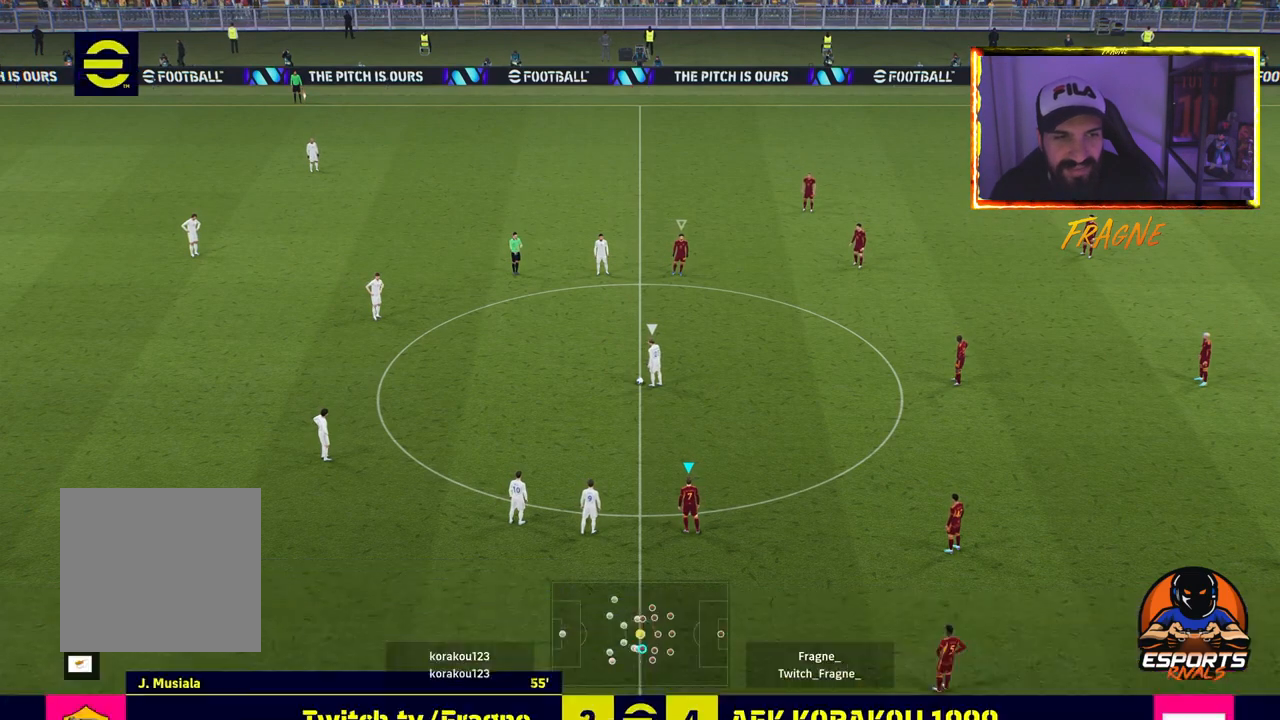
{"buttons": ["CROSS", "R2"], "left_stick": "center", "right_stick": "center", "events": [[33, "left_stick", "left"], [100, "CROSS", "down"], [183, "L1", "down"], [300, "L1", "up"], [400, "left_stick", "center"]]}
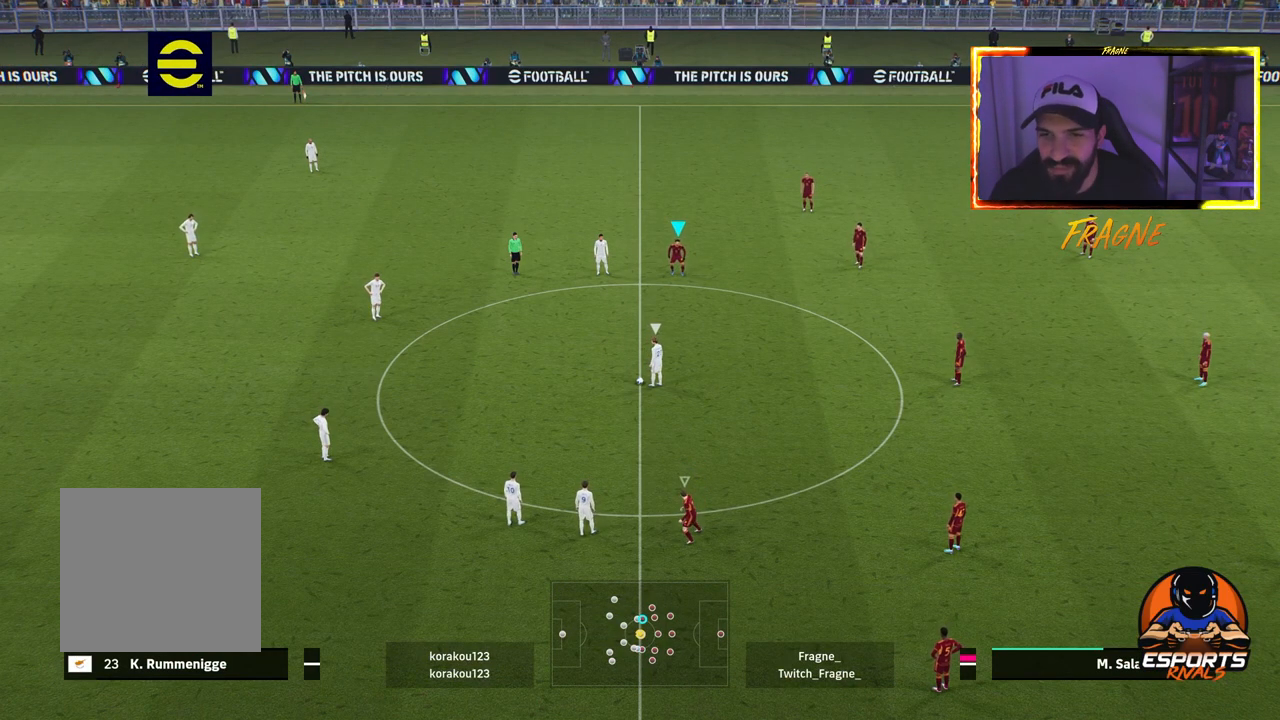
{"buttons": ["CROSS", "R2"], "left_stick": "center", "right_stick": "center", "events": [[233, "L1", "down"], [267, "left_stick", "left"], [400, "L1", "up"], [433, "left_stick", "center"]]}
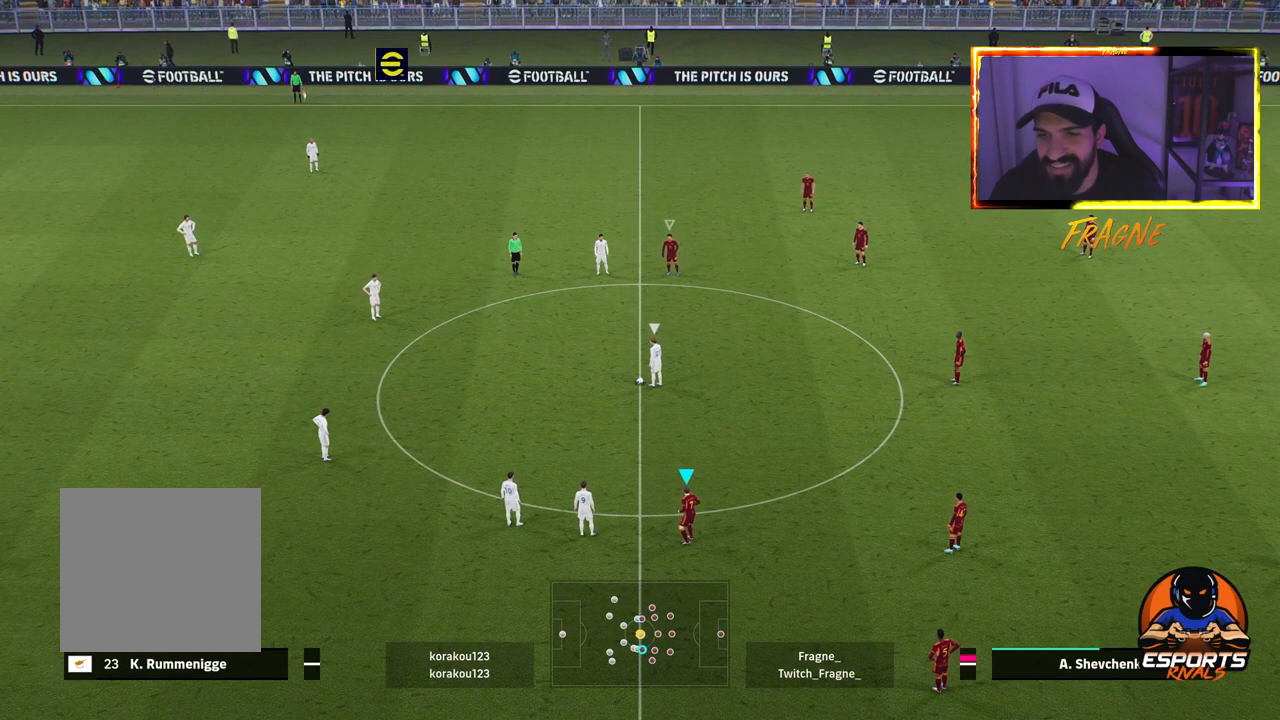
{"buttons": ["CROSS", "R2"], "left_stick": "center", "right_stick": "center", "events": []}
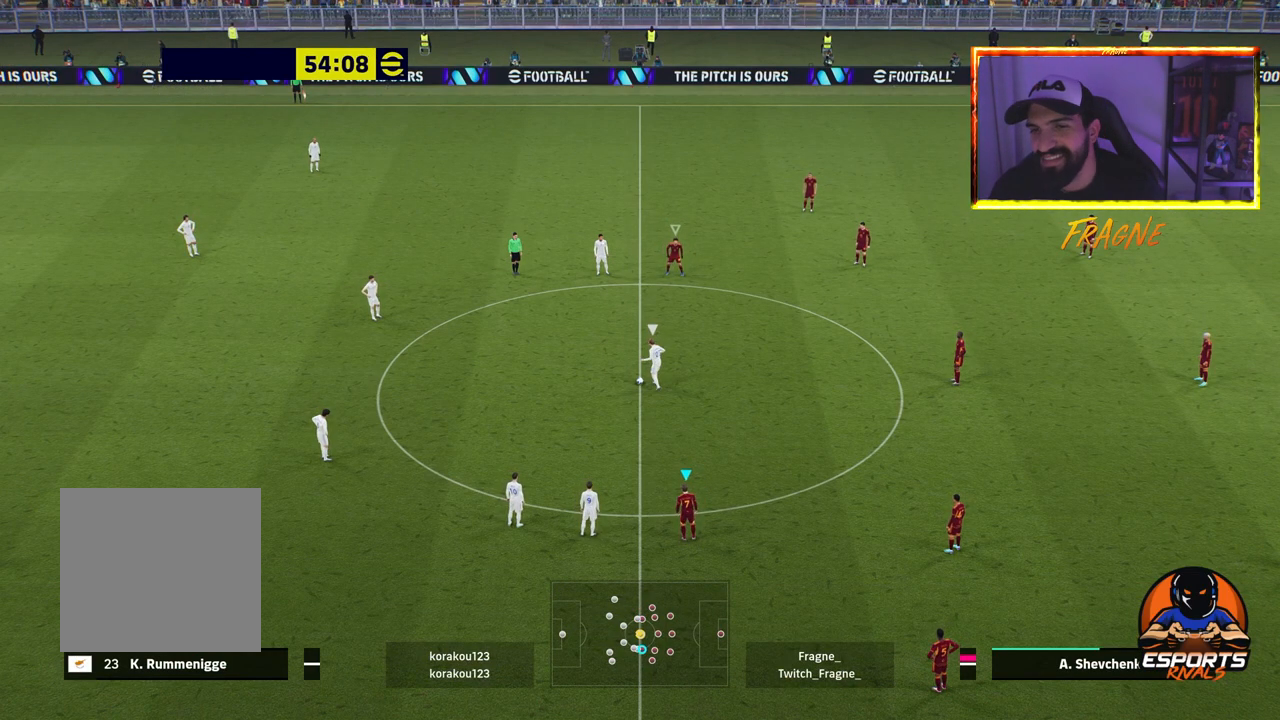
{"buttons": ["CROSS", "R2"], "left_stick": "left", "right_stick": "center", "events": [[100, "CROSS", "up"], [100, "R2", "up"], [250, "R2", "down"], [300, "left_stick", "left"], [317, "CROSS", "down"], [317, "L1", "down"], [433, "L1", "up"]]}
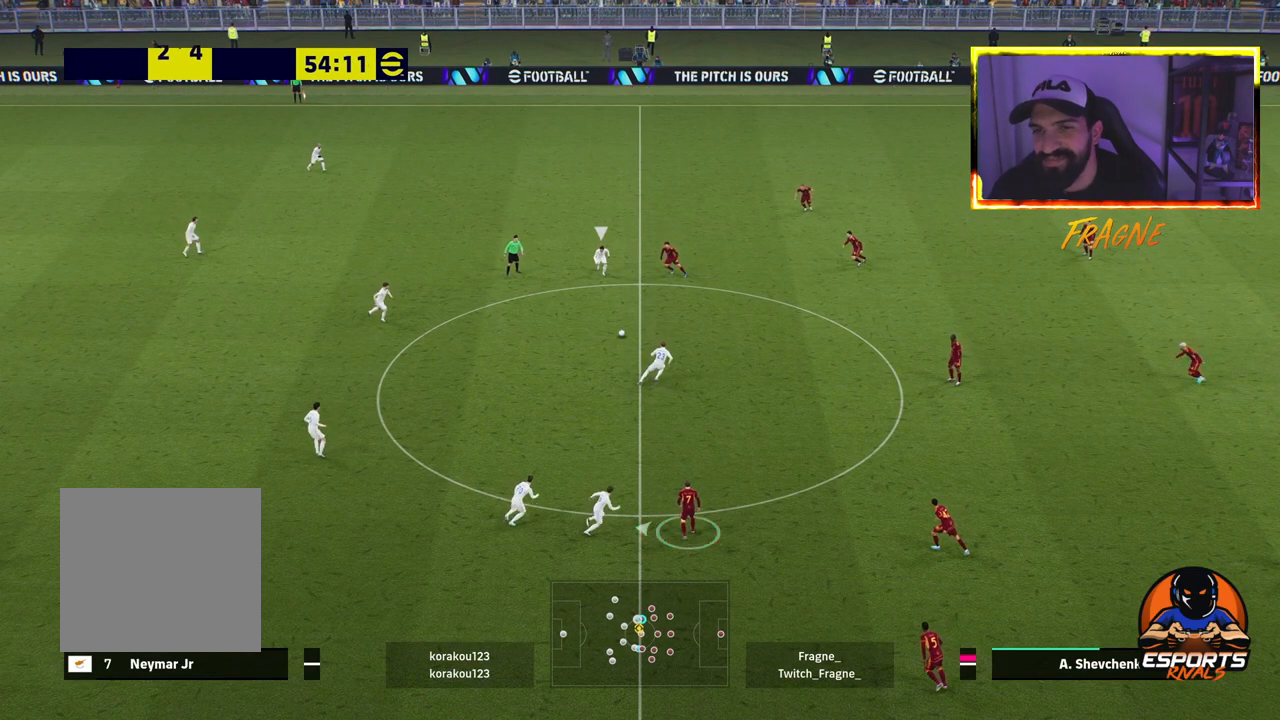
{"buttons": ["CROSS", "L1", "R2"], "left_stick": "left", "right_stick": "center", "events": [[433, "L1", "down"]]}
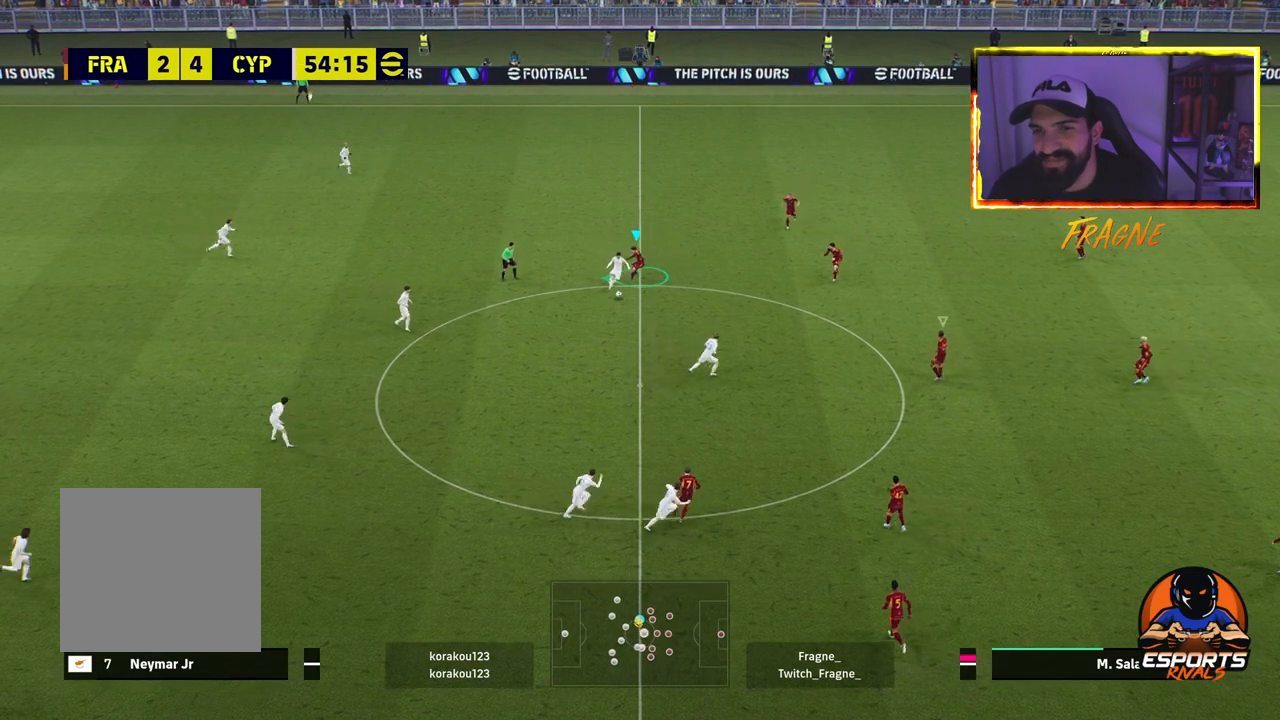
{"buttons": ["L2", "R2"], "left_stick": "left", "right_stick": "center", "events": [[83, "L1", "up"], [350, "CROSS", "up"], [467, "L2", "down"]]}
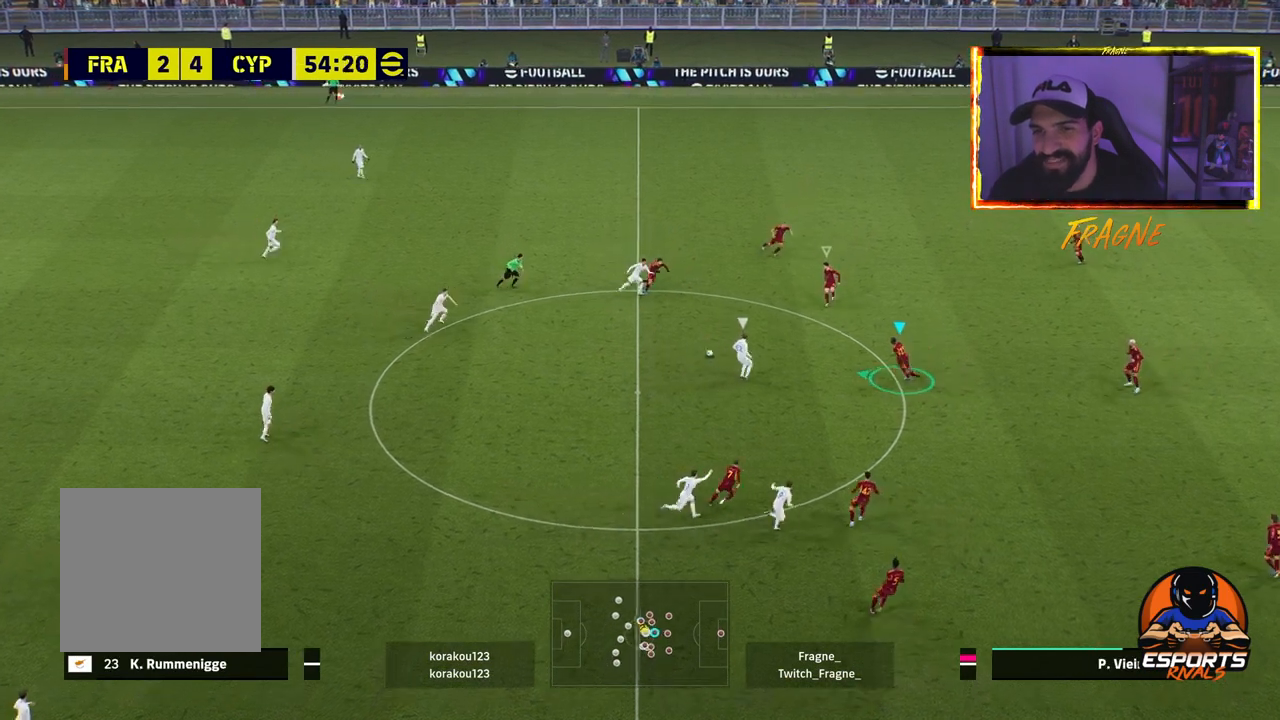
{"buttons": ["CROSS", "L2", "R2"], "left_stick": "left", "right_stick": "center", "events": [[467, "CROSS", "down"]]}
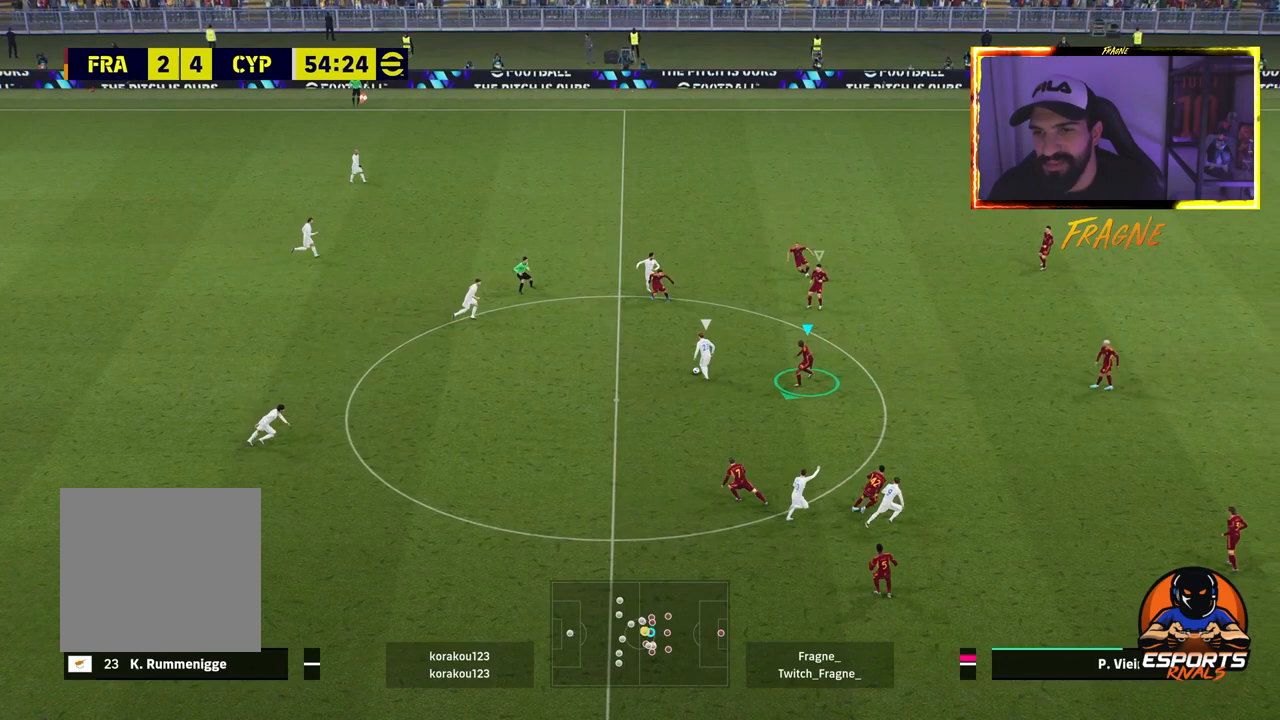
{"buttons": ["CROSS", "R2"], "left_stick": "left", "right_stick": "center", "events": [[33, "L2", "up"]]}
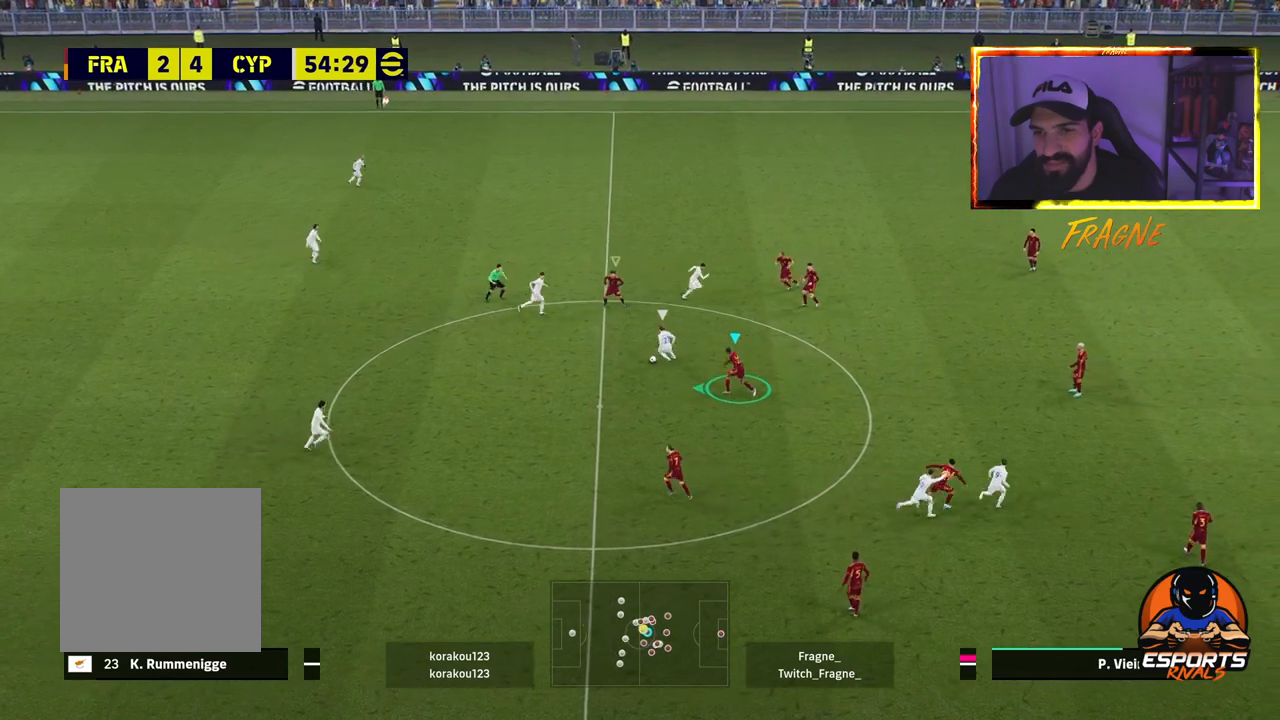
{"buttons": ["CROSS", "R2"], "left_stick": "left", "right_stick": "center", "events": []}
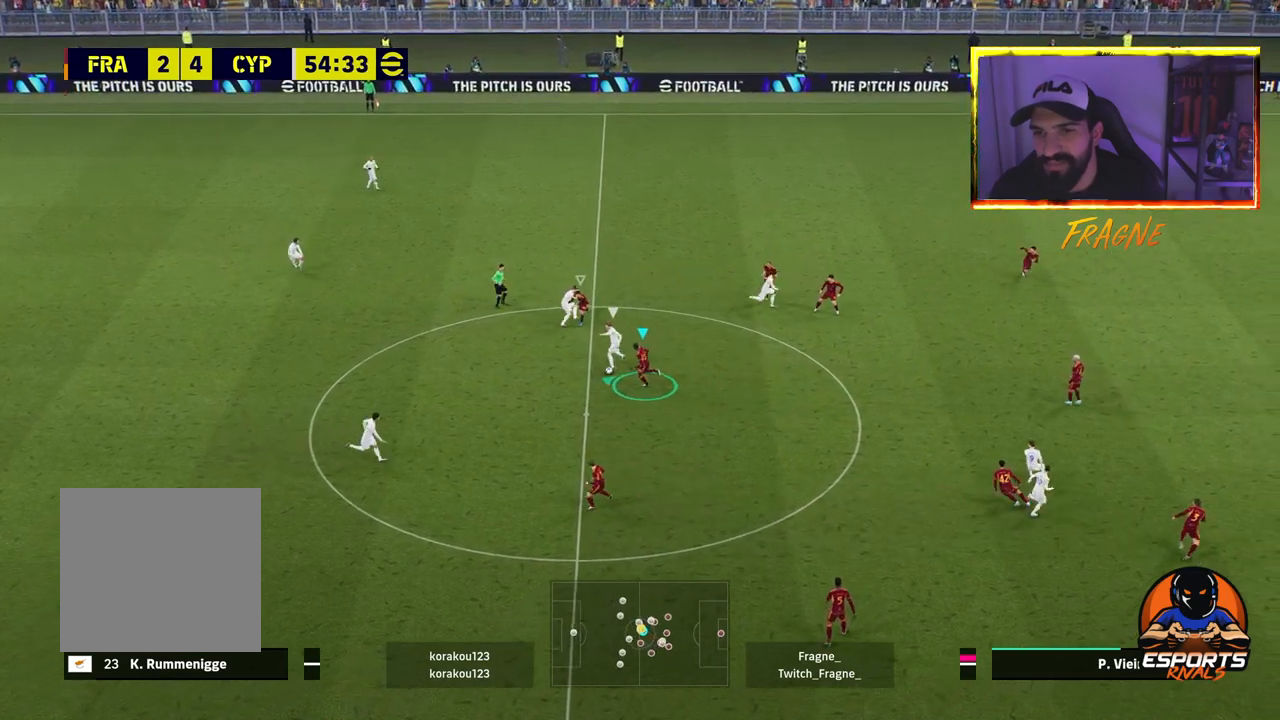
{"buttons": ["CROSS", "L1", "R2"], "left_stick": "left", "right_stick": "center", "events": [[433, "L1", "down"]]}
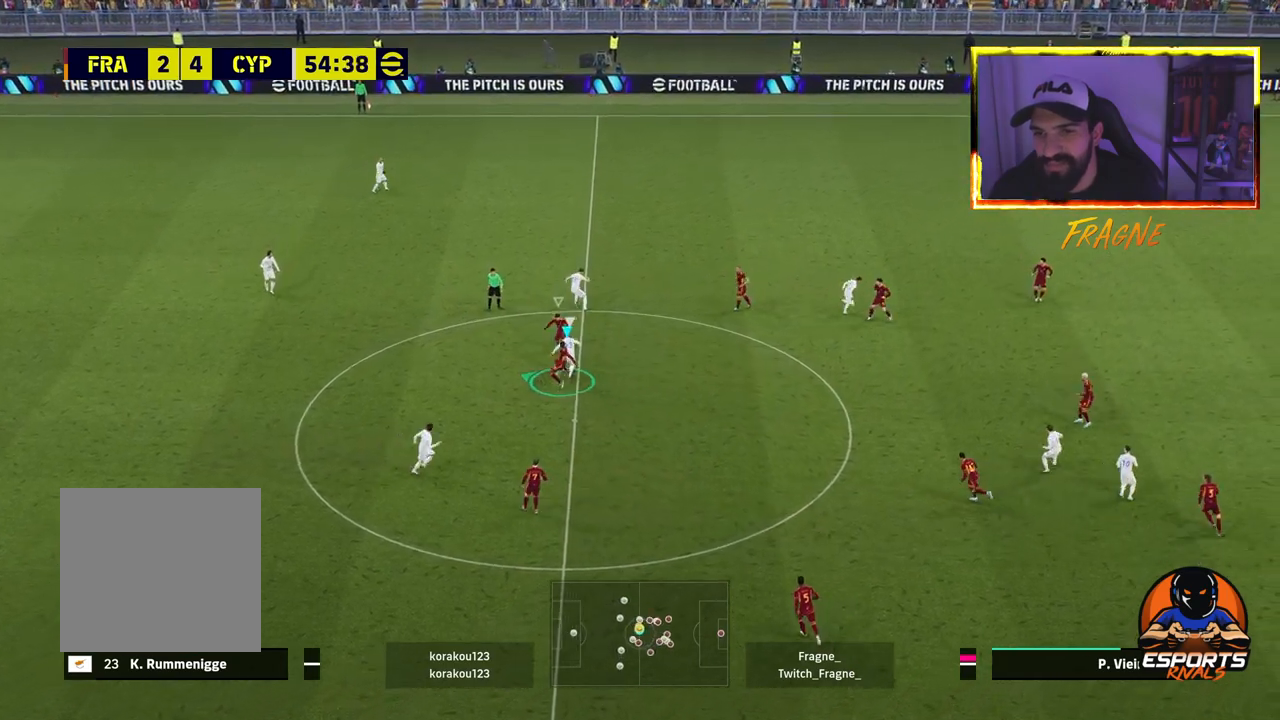
{"buttons": ["CROSS", "R2"], "left_stick": "left", "right_stick": "center", "events": [[100, "L1", "up"]]}
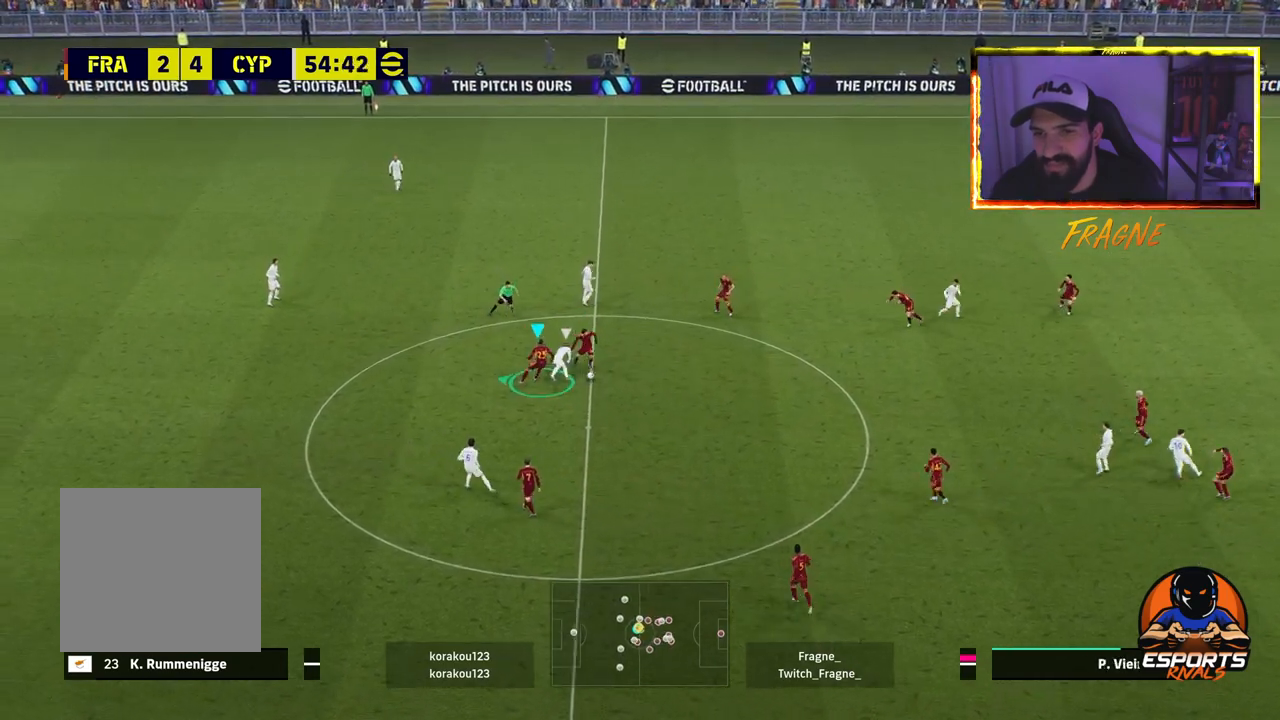
{"buttons": ["L1"], "left_stick": "left", "right_stick": "center", "events": [[233, "CROSS", "up"], [267, "R2", "up"], [367, "L1", "down"]]}
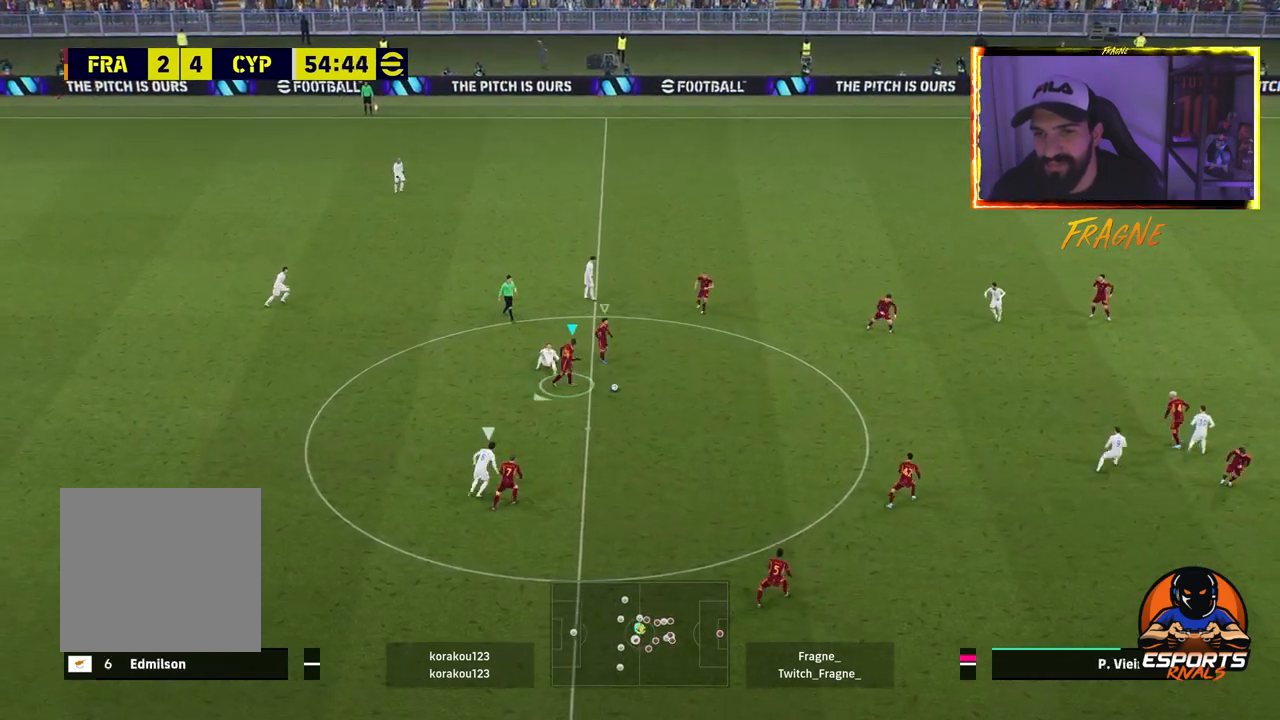
{"buttons": [], "left_stick": "down-right", "right_stick": "center", "events": [[67, "L1", "up"], [167, "left_stick", "down-left"], [317, "left_stick", "down-right"]]}